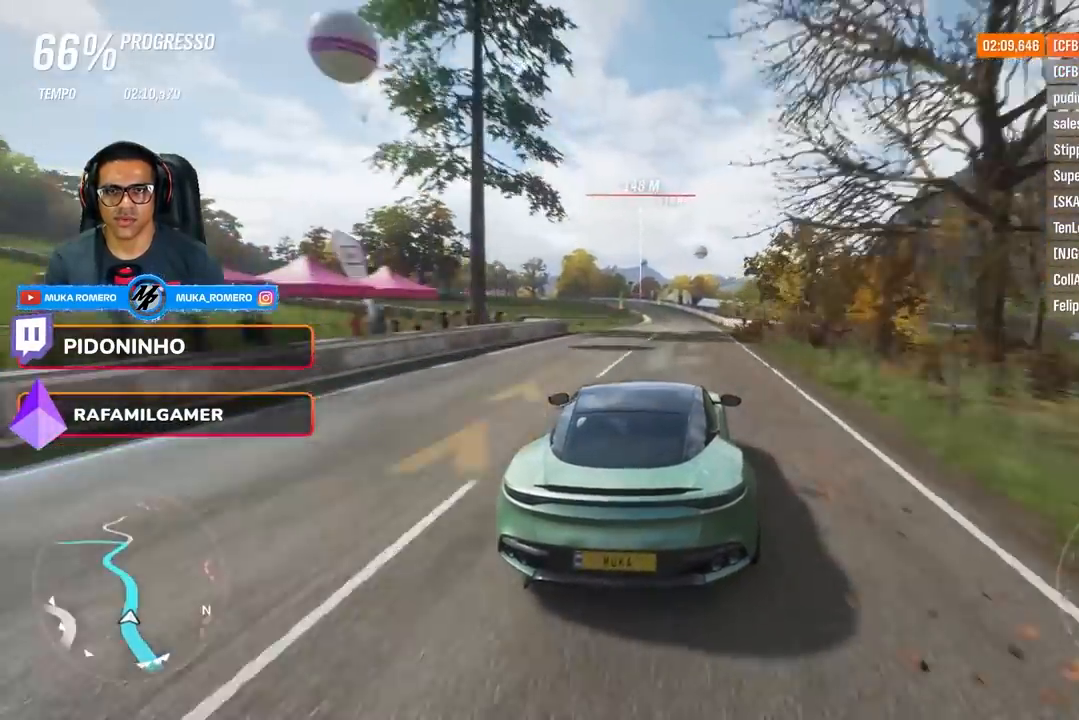
Gameplay with a controller (Xbox layout); each line is a JSON object with the inputs held at the frame after it. "events" lists button and stick changes between this image and that frame as [ms after this image, input, new state], when the widget could be followed in between.
{"buttons": ["R2"], "left_stick": "left", "right_stick": "center", "events": [[433, "left_stick", "left"]]}
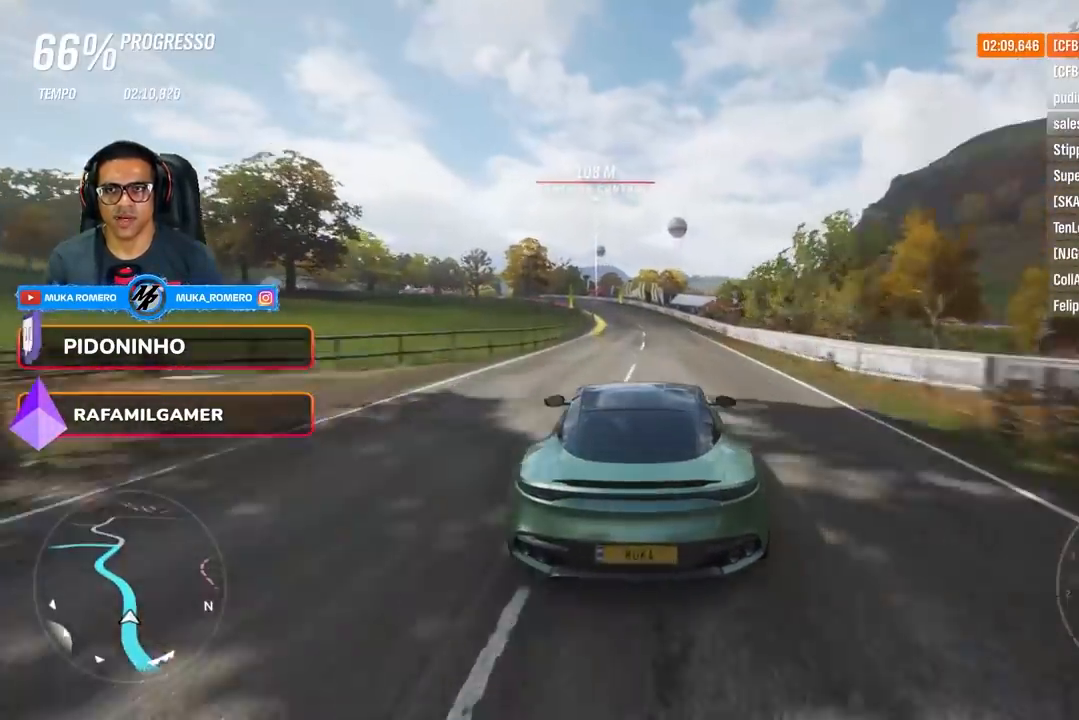
{"buttons": ["R2"], "left_stick": "down-left", "right_stick": "center", "events": [[84, "left_stick", "center"], [200, "left_stick", "down-left"], [384, "left_stick", "center"], [484, "left_stick", "down-left"]]}
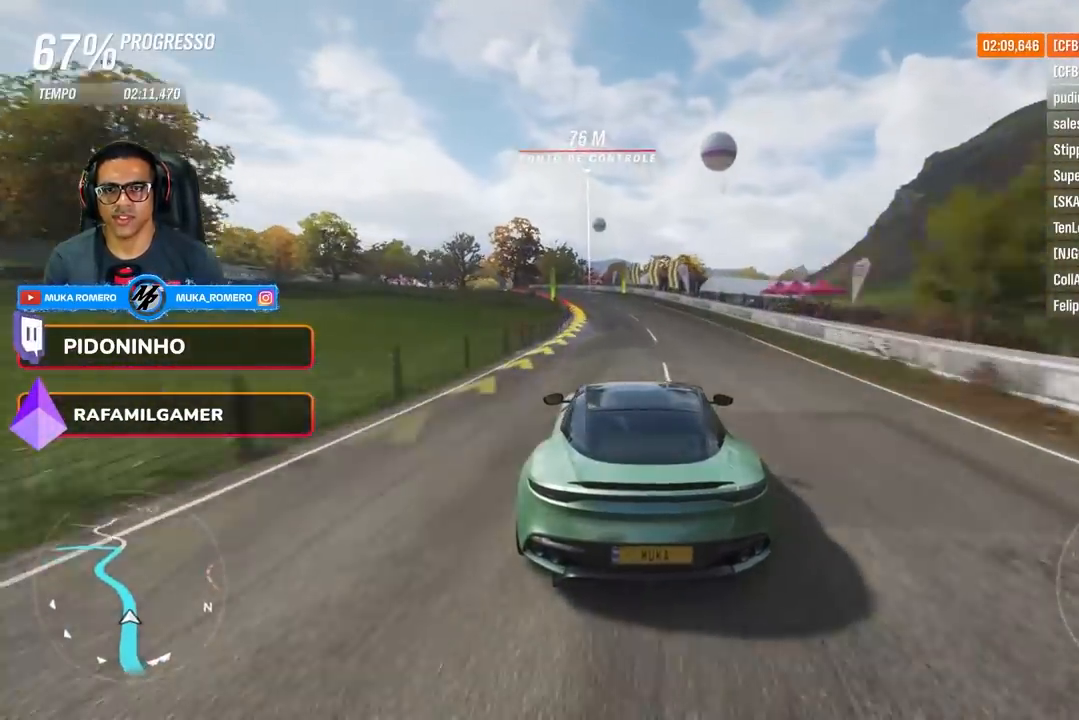
{"buttons": ["R2"], "left_stick": "down-left", "right_stick": "center", "events": [[267, "left_stick", "center"], [383, "left_stick", "down-left"]]}
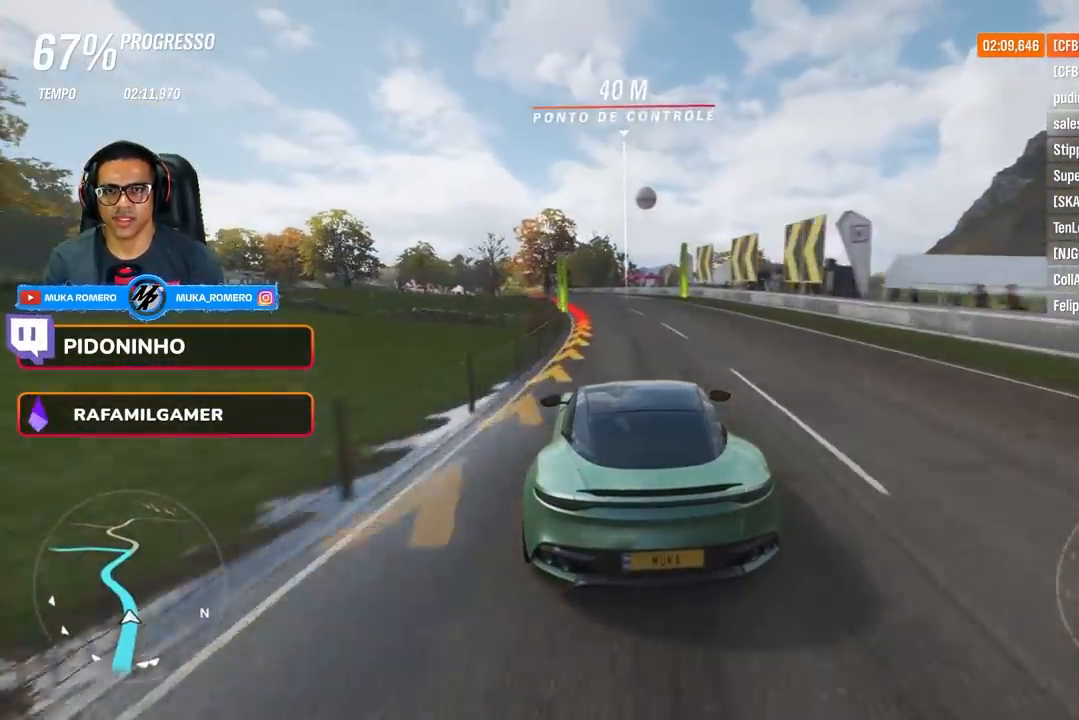
{"buttons": ["R2"], "left_stick": "down-left", "right_stick": "center", "events": [[101, "left_stick", "center"], [151, "left_stick", "down-left"], [351, "L2", "down"], [484, "L2", "up"]]}
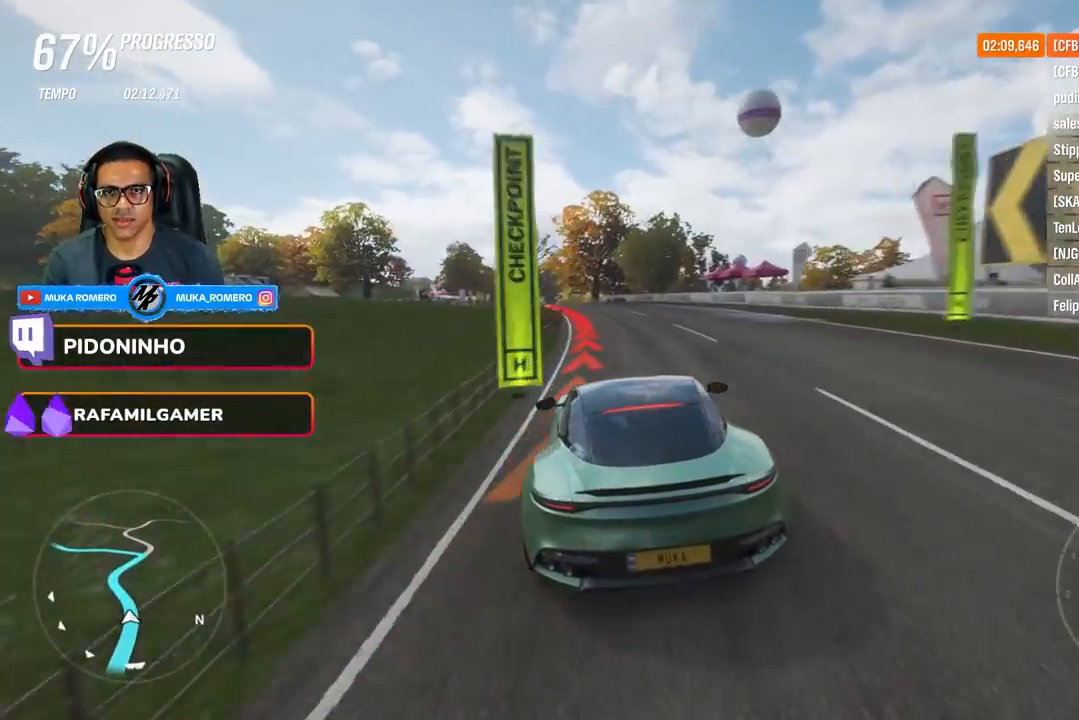
{"buttons": ["R2"], "left_stick": "down-left", "right_stick": "center", "events": [[133, "R2", "up"], [233, "R2", "down"]]}
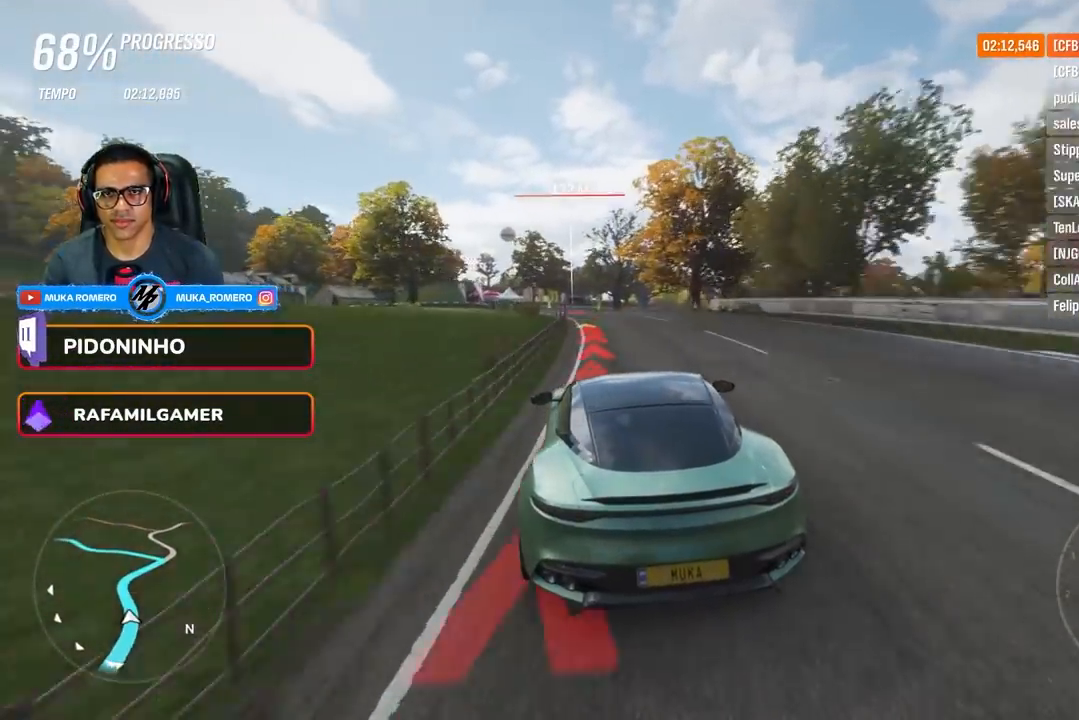
{"buttons": ["R2"], "left_stick": "down-left", "right_stick": "center", "events": []}
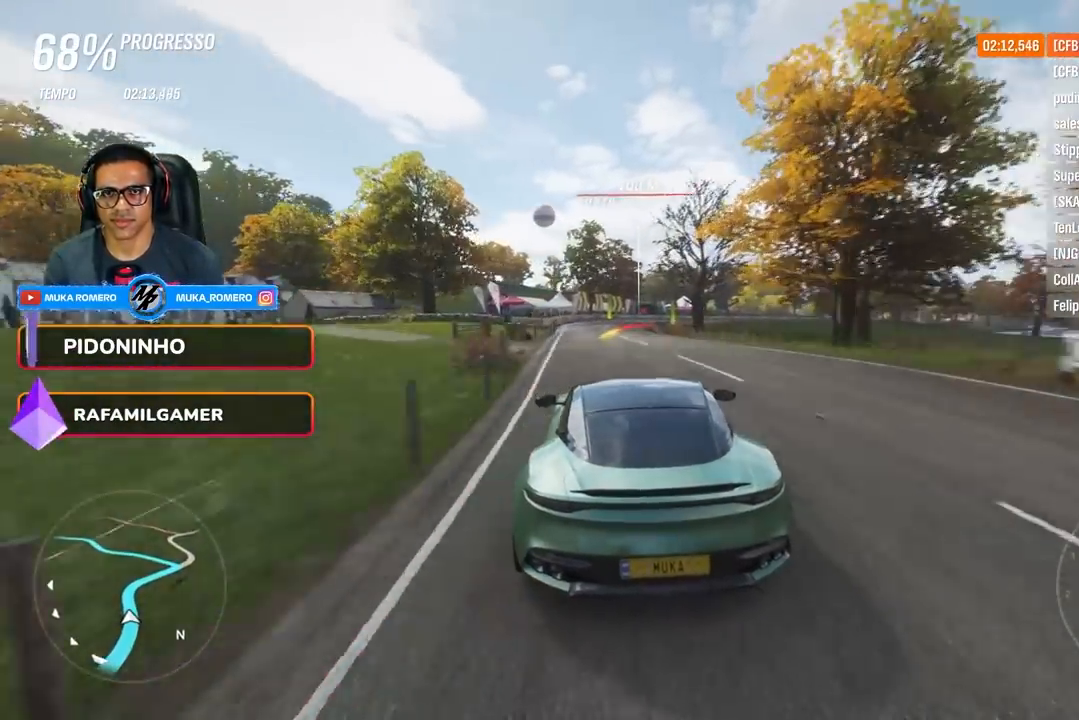
{"buttons": ["L2"], "left_stick": "right", "right_stick": "center", "events": [[83, "left_stick", "center"], [417, "R2", "up"], [434, "L2", "down"], [434, "left_stick", "right"]]}
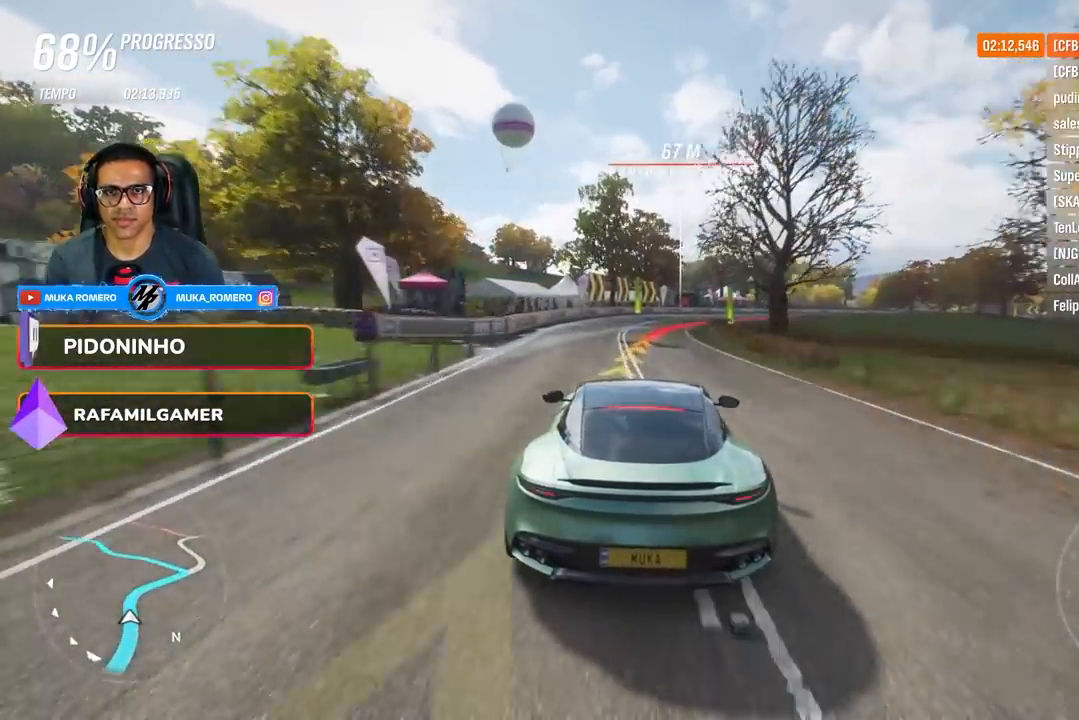
{"buttons": [], "left_stick": "right", "right_stick": "center", "events": [[101, "R2", "down"], [234, "L2", "up"], [234, "R2", "up"]]}
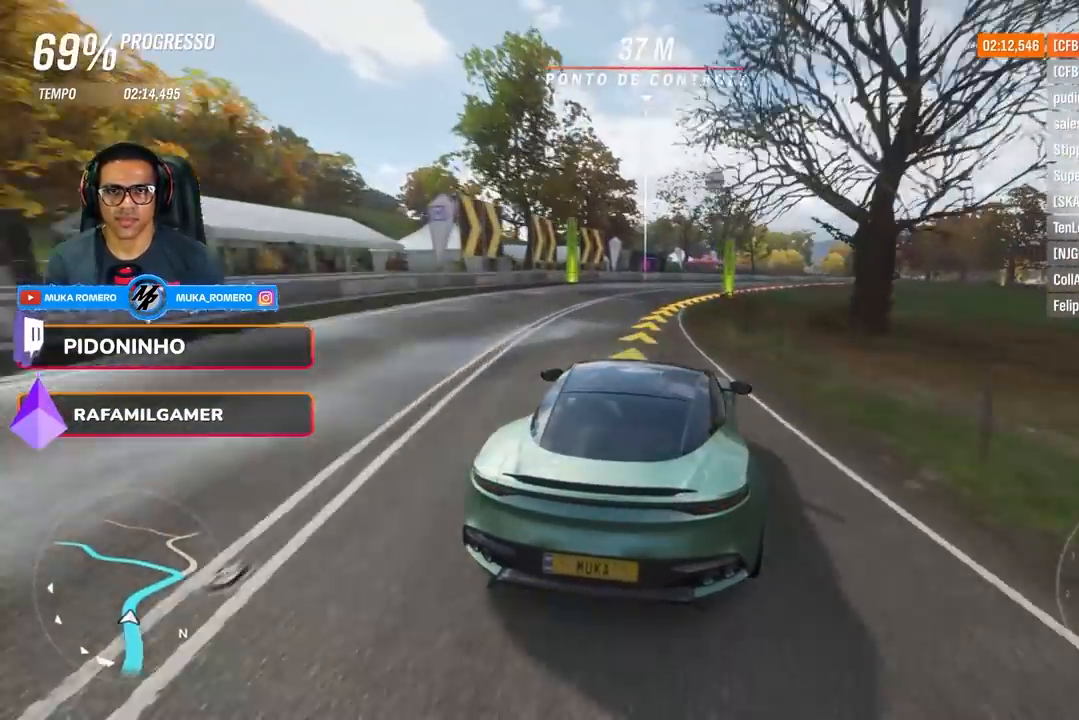
{"buttons": ["R2"], "left_stick": "right", "right_stick": "center", "events": [[300, "R2", "down"]]}
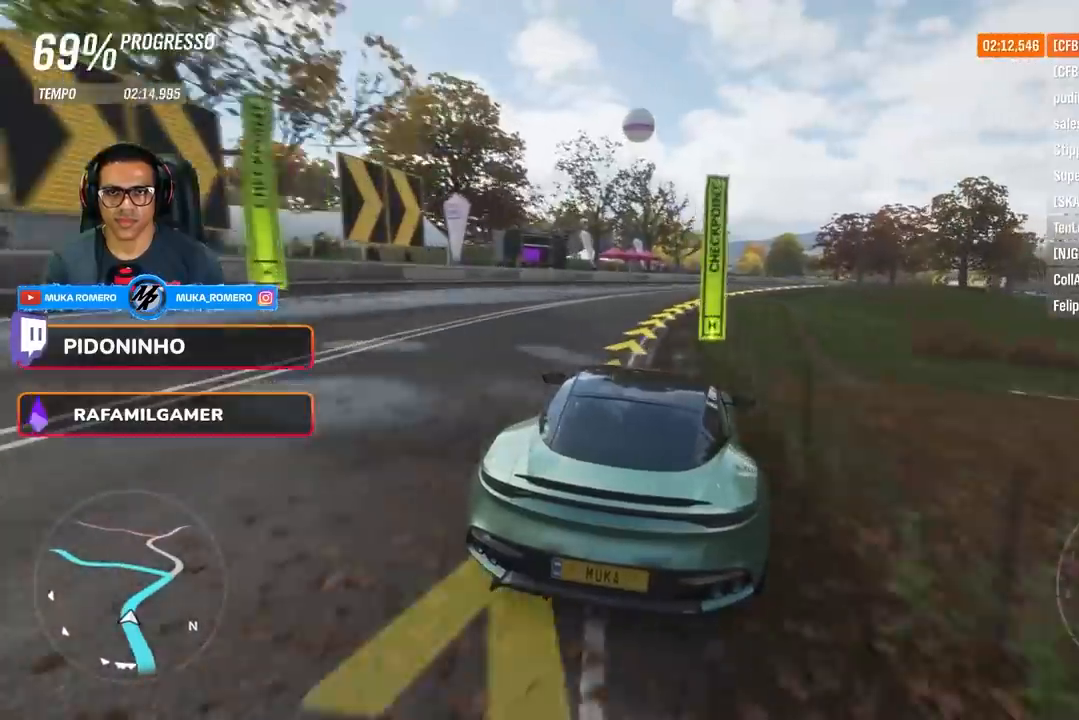
{"buttons": ["R2"], "left_stick": "right", "right_stick": "center", "events": []}
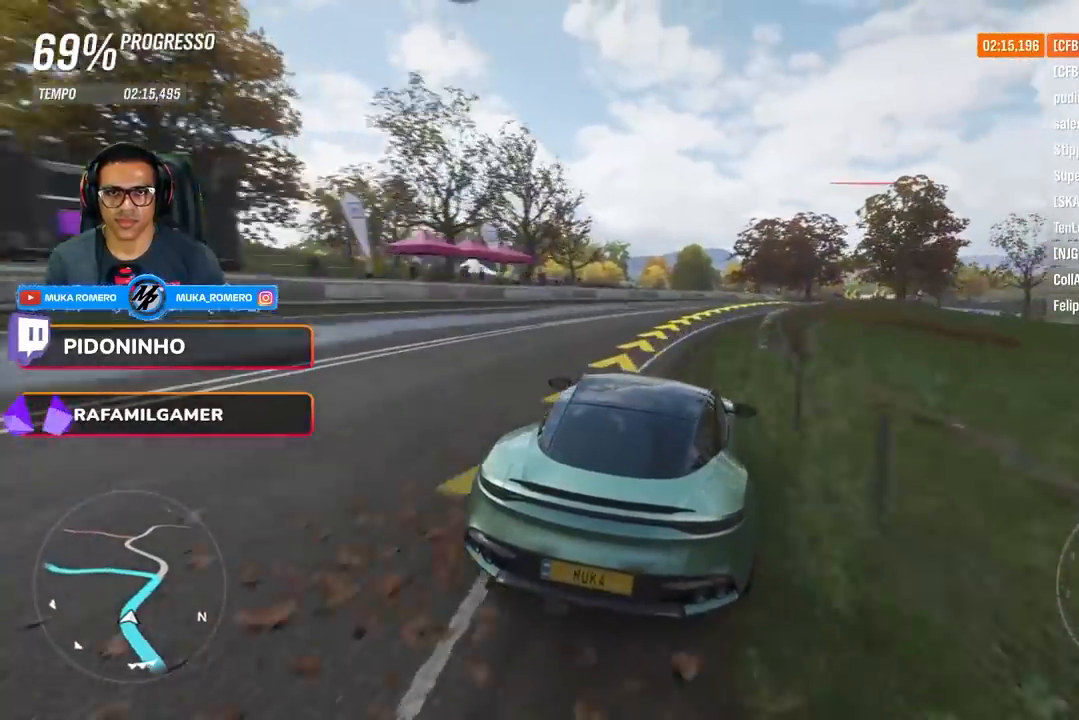
{"buttons": ["R2"], "left_stick": "right", "right_stick": "center", "events": [[284, "left_stick", "center"], [384, "left_stick", "right"]]}
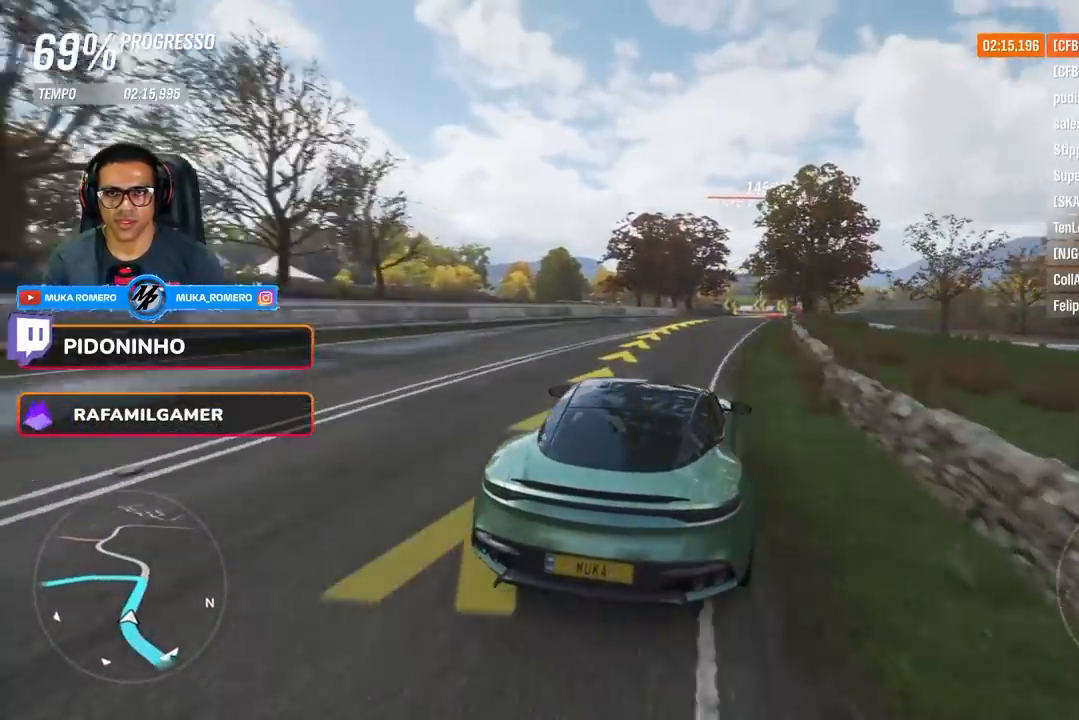
{"buttons": ["R2"], "left_stick": "right", "right_stick": "center", "events": [[334, "left_stick", "center"], [434, "left_stick", "right"]]}
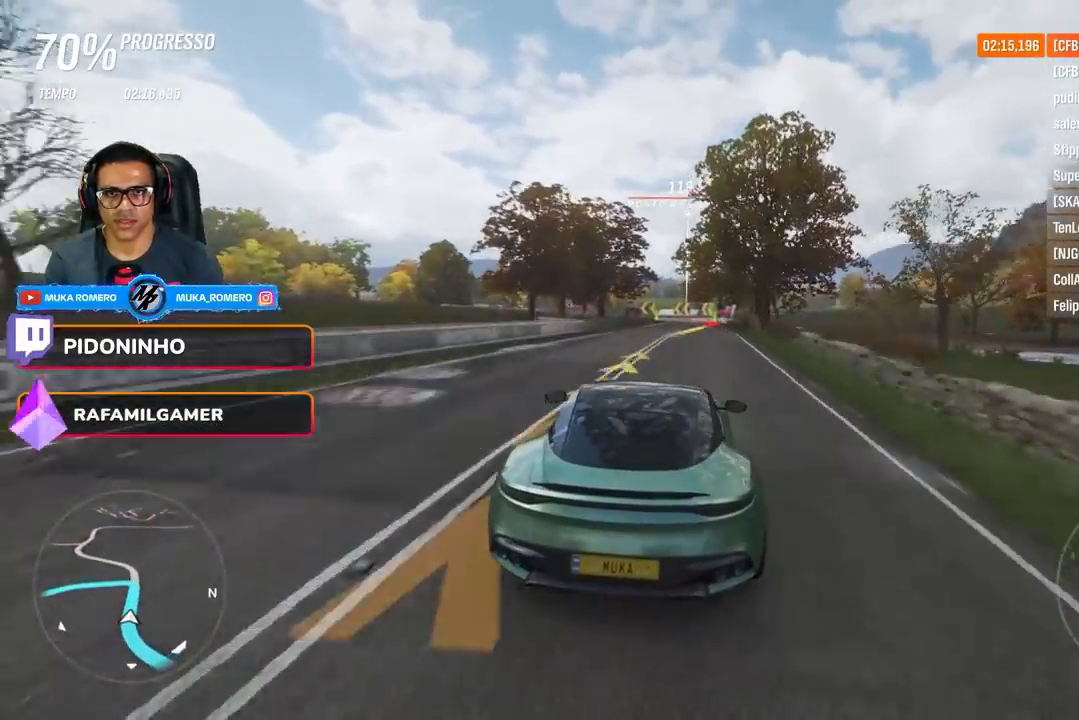
{"buttons": ["R2"], "left_stick": "center", "right_stick": "center", "events": [[133, "left_stick", "center"], [233, "left_stick", "right"], [450, "left_stick", "center"]]}
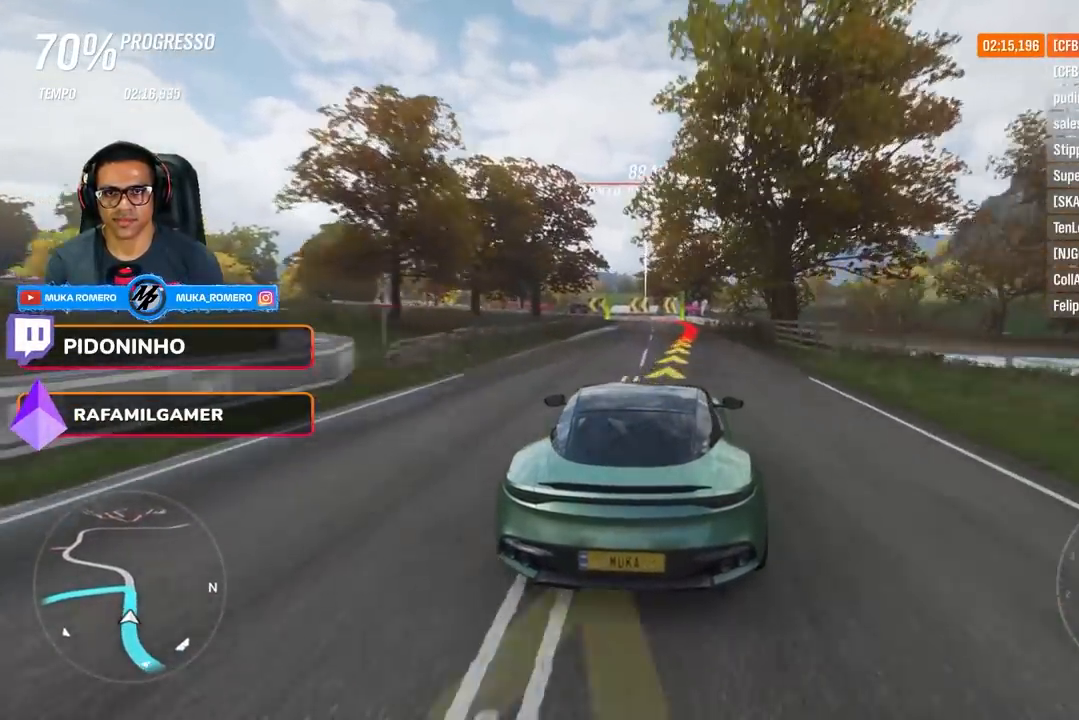
{"buttons": ["L2"], "left_stick": "left", "right_stick": "center", "events": [[101, "left_stick", "right"], [151, "R2", "up"], [217, "left_stick", "center"], [234, "A", "down"], [234, "X", "down"], [284, "L2", "down"], [334, "A", "up"], [334, "X", "up"], [434, "A", "down"], [434, "X", "down"], [501, "A", "up"], [501, "X", "up"], [501, "left_stick", "left"]]}
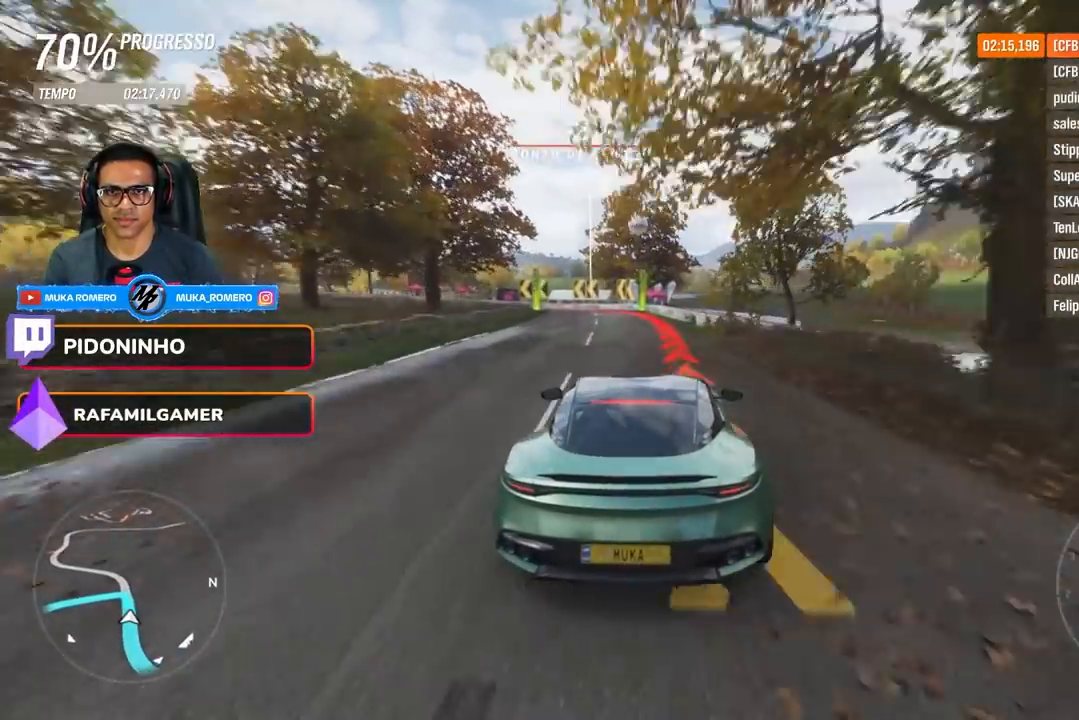
{"buttons": ["L2"], "left_stick": "left", "right_stick": "center", "events": []}
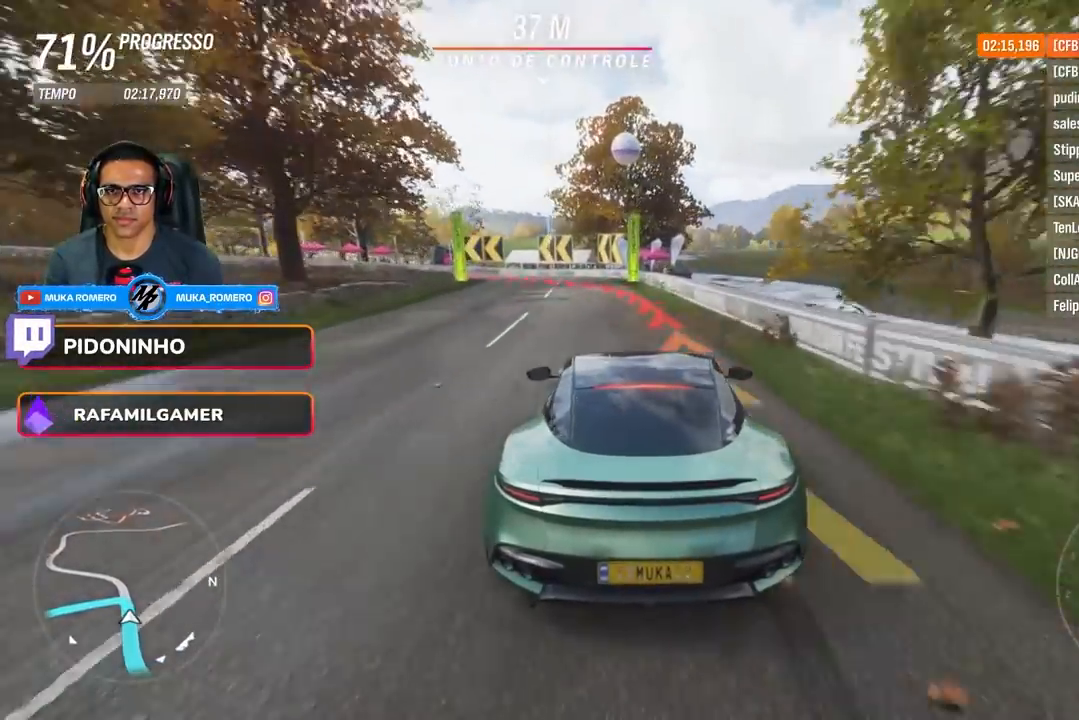
{"buttons": [], "left_stick": "left", "right_stick": "center", "events": [[384, "L2", "up"]]}
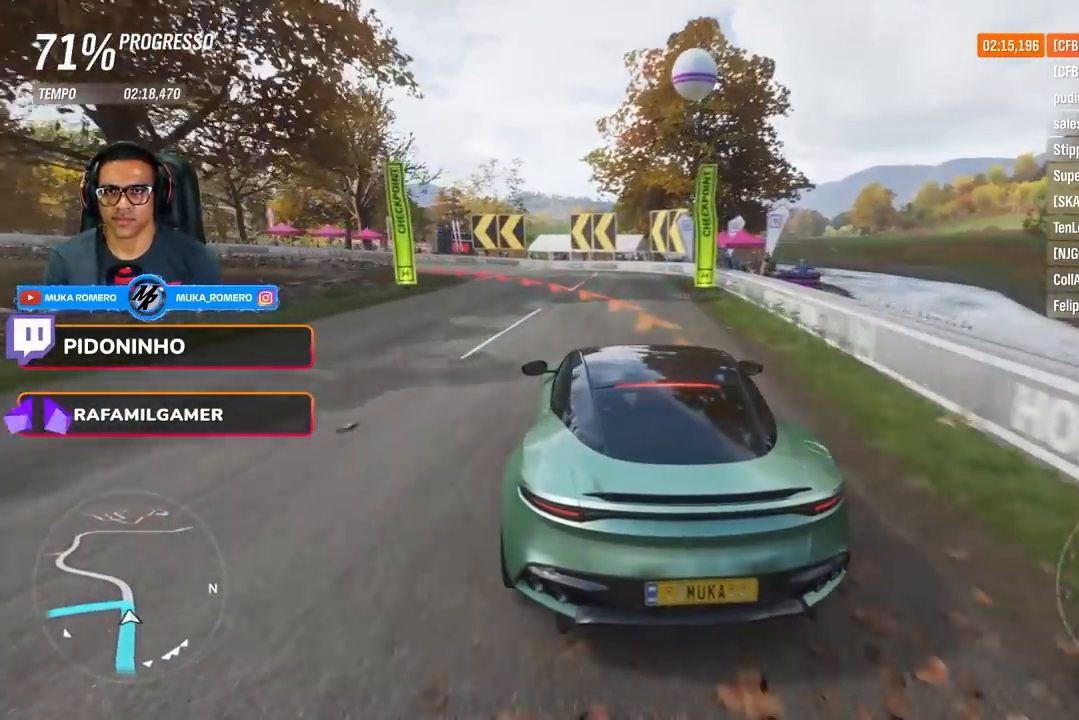
{"buttons": [], "left_stick": "left", "right_stick": "center", "events": []}
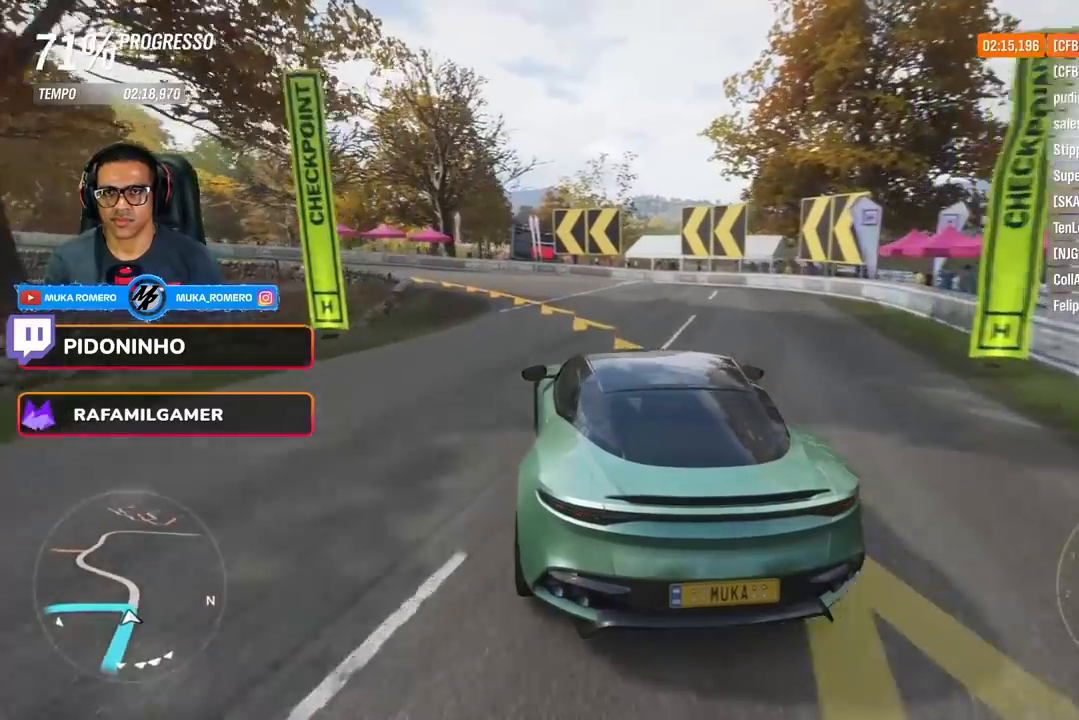
{"buttons": [], "left_stick": "left", "right_stick": "center", "events": []}
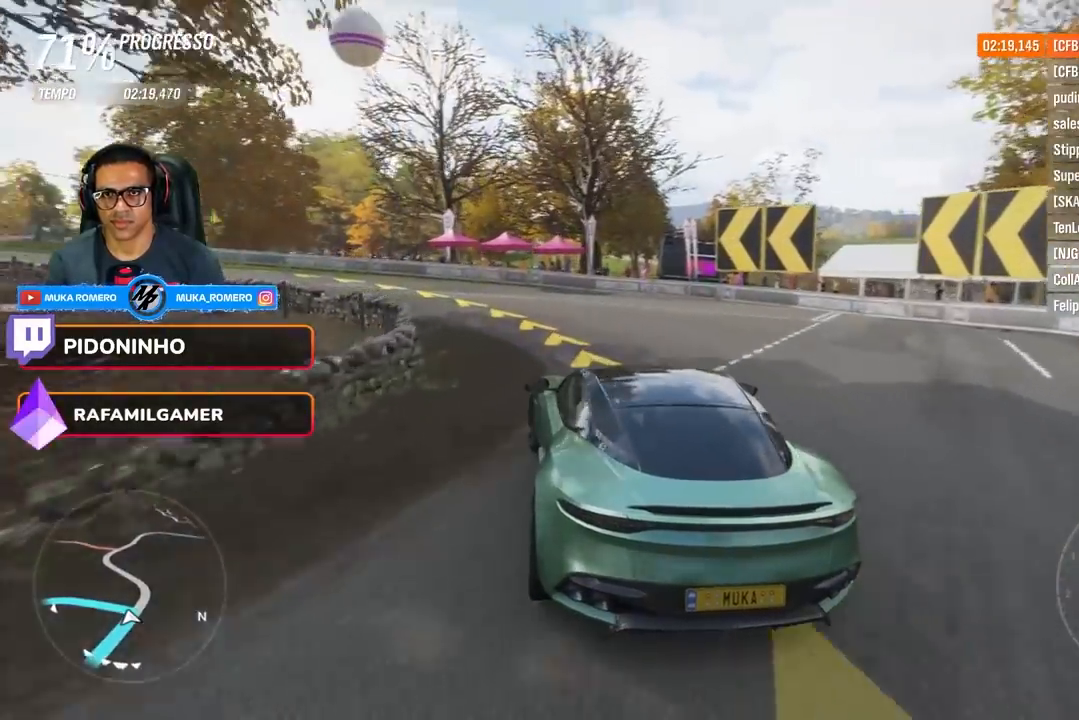
{"buttons": ["R2"], "left_stick": "left", "right_stick": "center", "events": [[33, "R2", "down"]]}
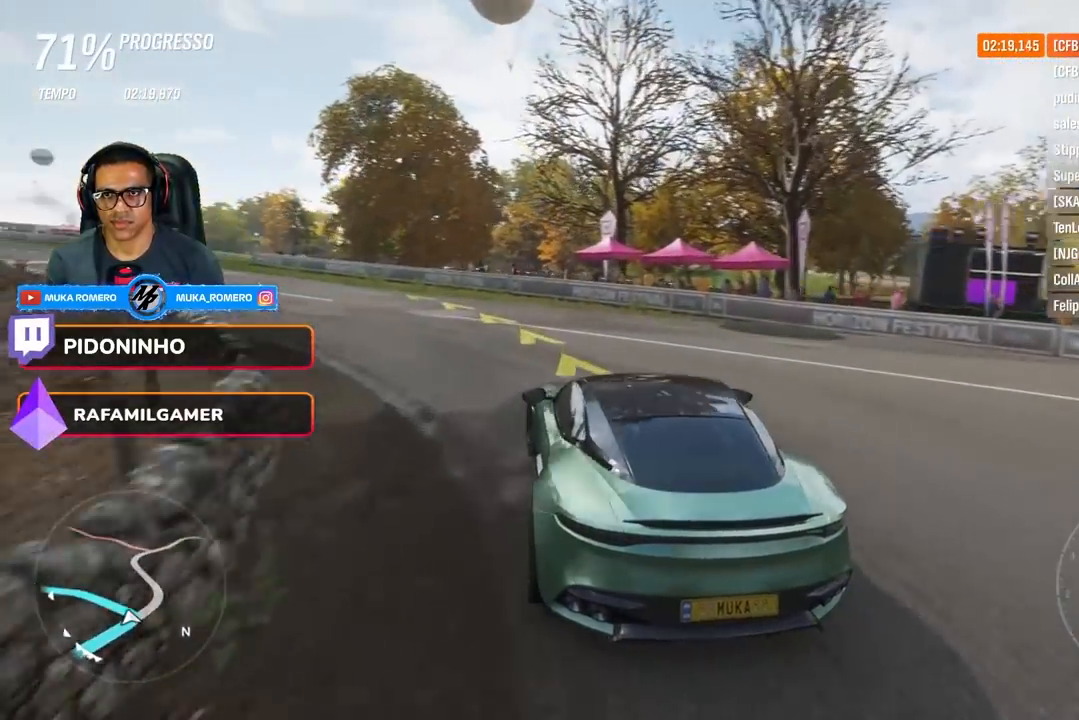
{"buttons": ["R2"], "left_stick": "left", "right_stick": "center", "events": []}
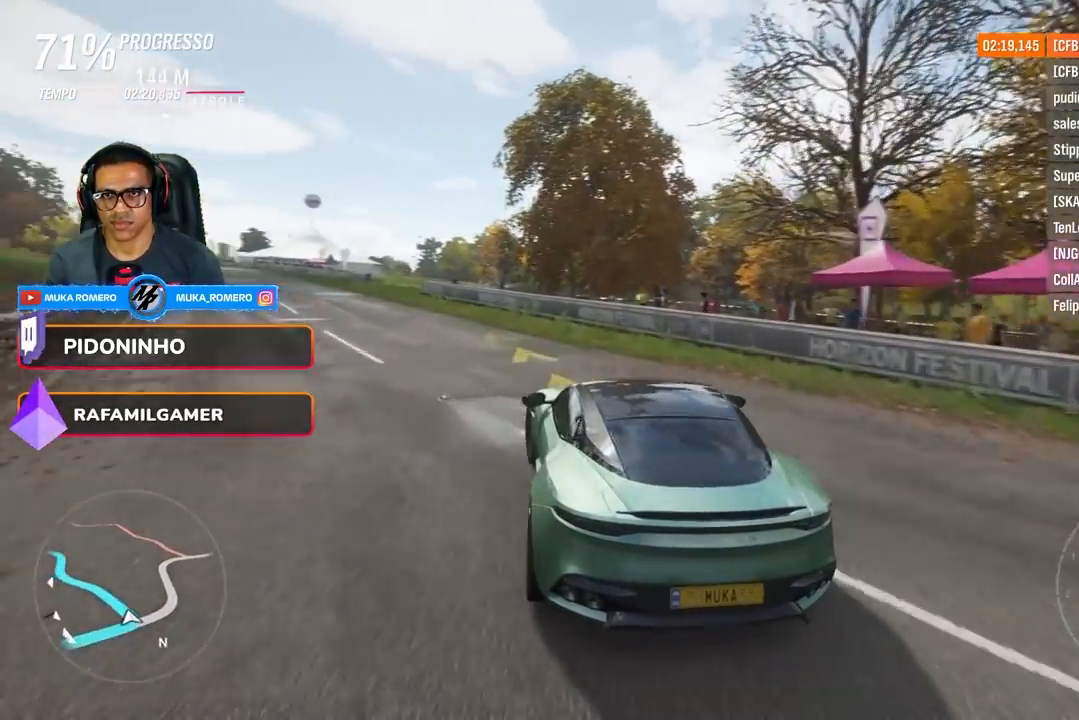
{"buttons": ["R2"], "left_stick": "center", "right_stick": "center", "events": [[467, "left_stick", "center"]]}
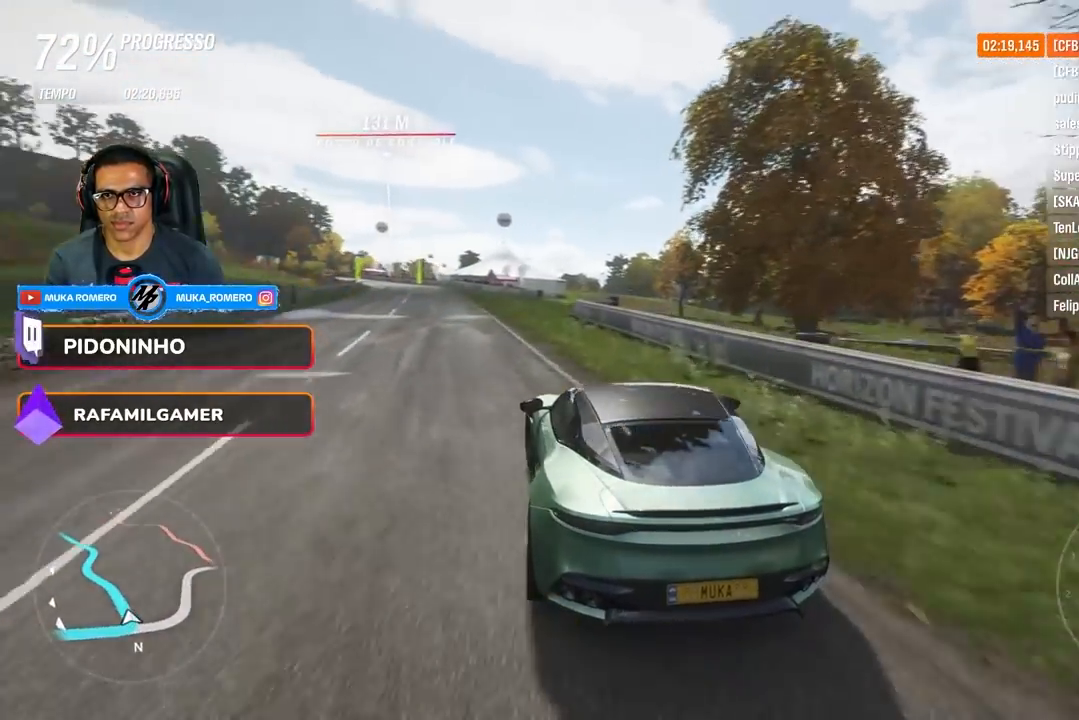
{"buttons": ["R2"], "left_stick": "center", "right_stick": "center", "events": [[167, "left_stick", "down-left"], [367, "left_stick", "center"]]}
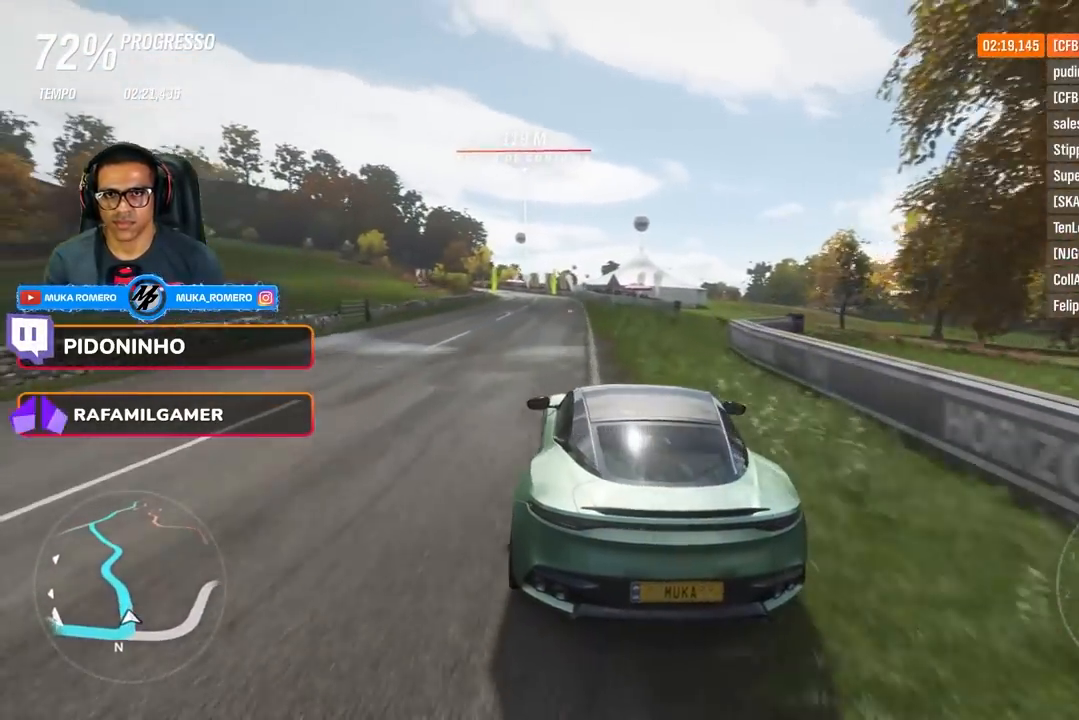
{"buttons": ["R2"], "left_stick": "down-left", "right_stick": "center", "events": [[67, "left_stick", "down-left"], [217, "left_stick", "center"], [350, "left_stick", "left"], [417, "left_stick", "down-left"]]}
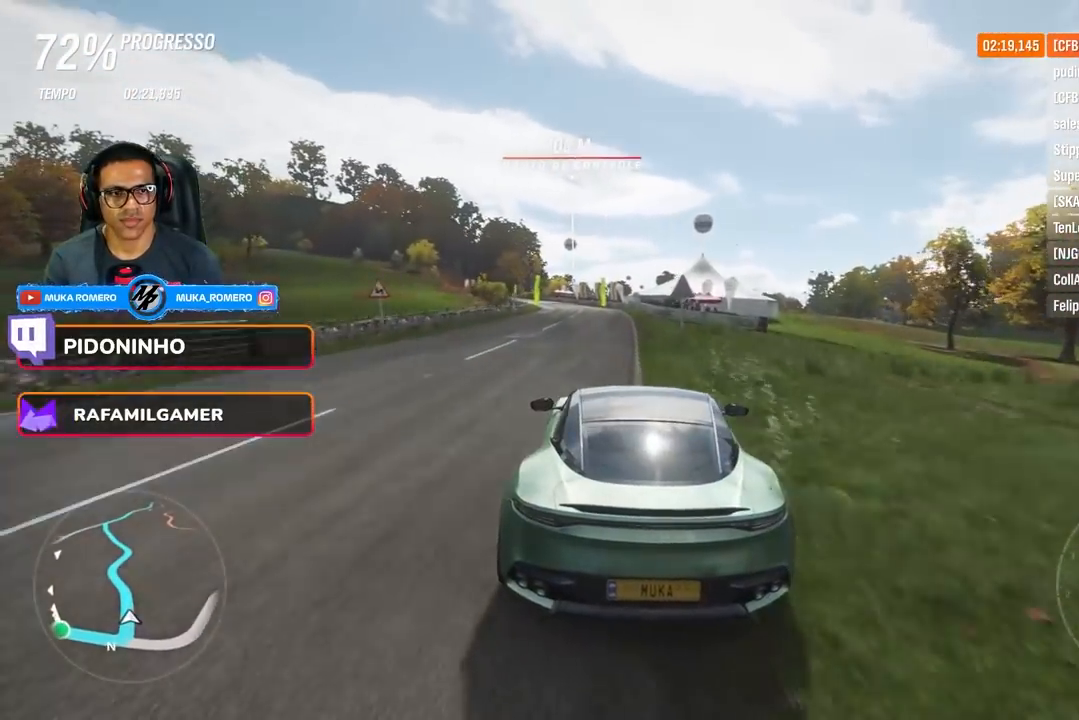
{"buttons": ["R2"], "left_stick": "center", "right_stick": "center", "events": [[17, "left_stick", "center"]]}
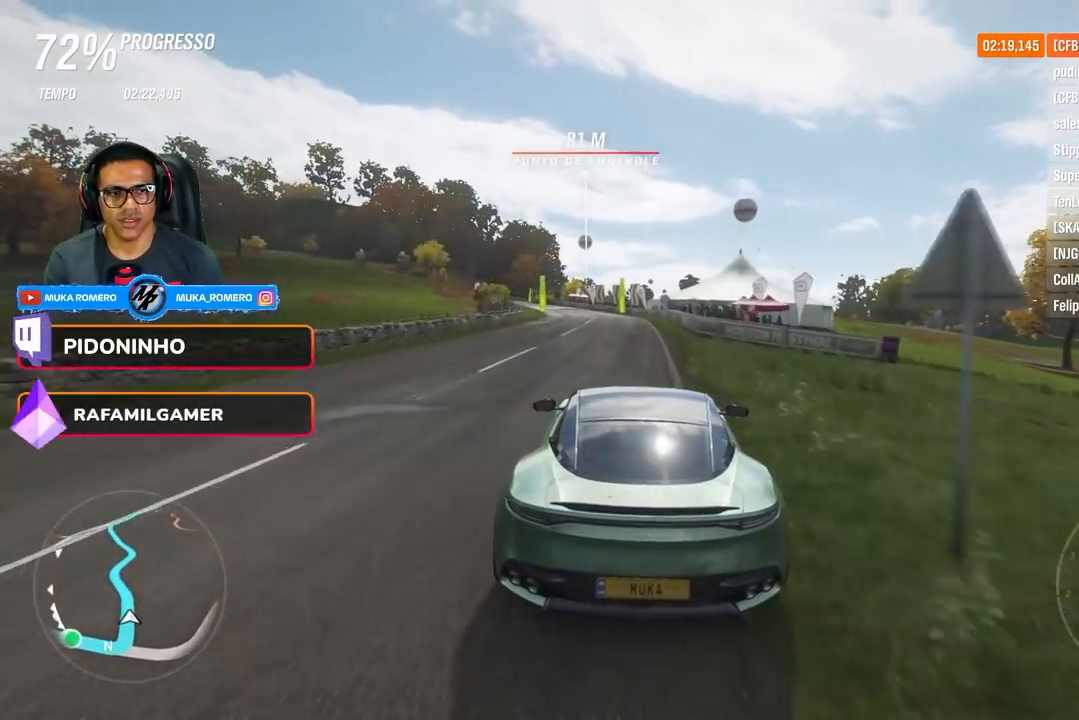
{"buttons": ["R2"], "left_stick": "down-left", "right_stick": "center", "events": [[384, "left_stick", "down-left"]]}
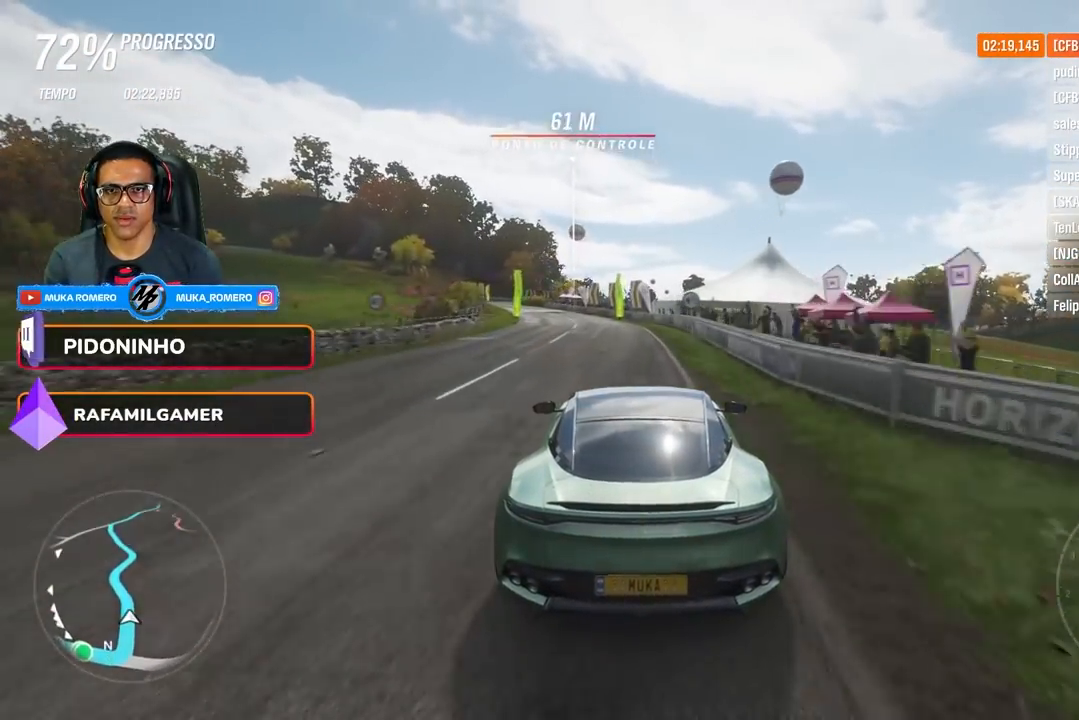
{"buttons": ["R2"], "left_stick": "down-left", "right_stick": "center", "events": [[67, "A", "down"], [67, "B", "down"], [151, "A", "up"], [151, "B", "up"], [234, "left_stick", "center"], [334, "left_stick", "down-left"]]}